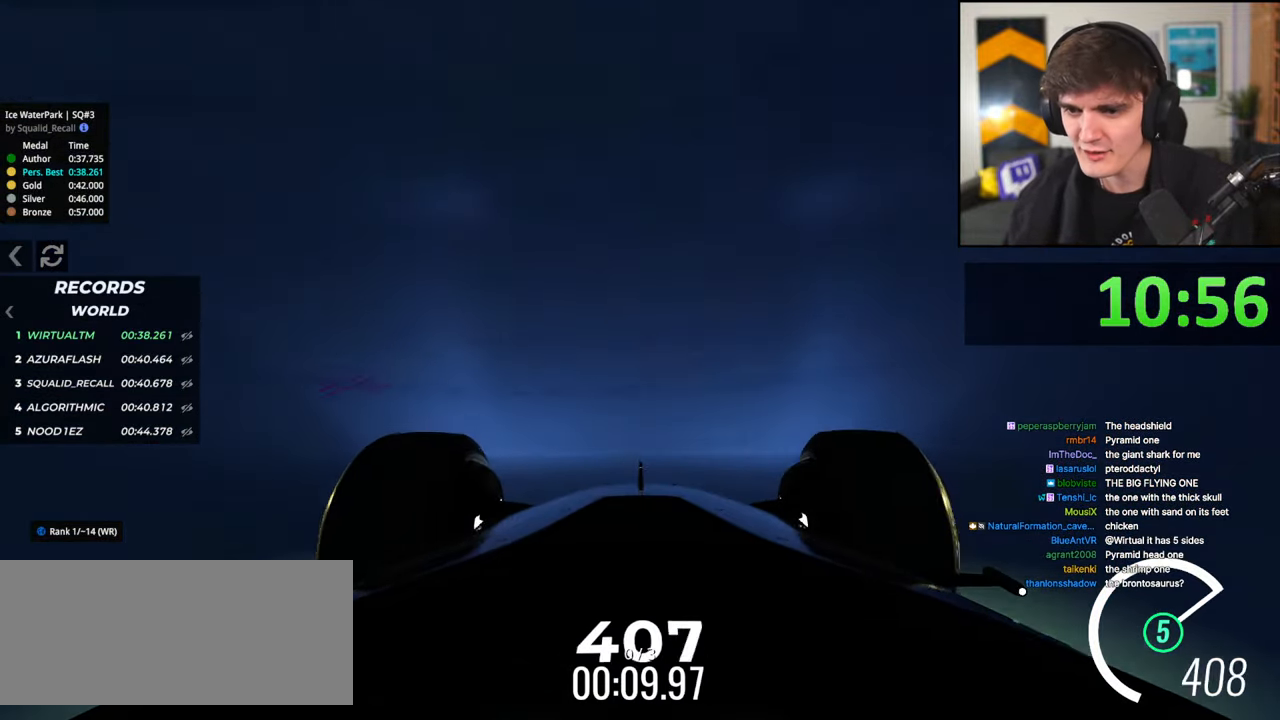
Gameplay with keyboard; each line is a JSON object with the keys held at the frame after it. "events" lists presses ("down") and releases ("up") of "brake", "down", "left", "right" and "up" between this image and that frame as [ms after this image, input, new state], when the widget could be followed in between. No other keys are recorded. Mouse input is not recorded. Key names are as the overlay labels them; some are game actions (e.g. jump) rather than physical keys.
{"keys": ["up"], "events": [[17, "right", "down"], [100, "right", "up"]]}
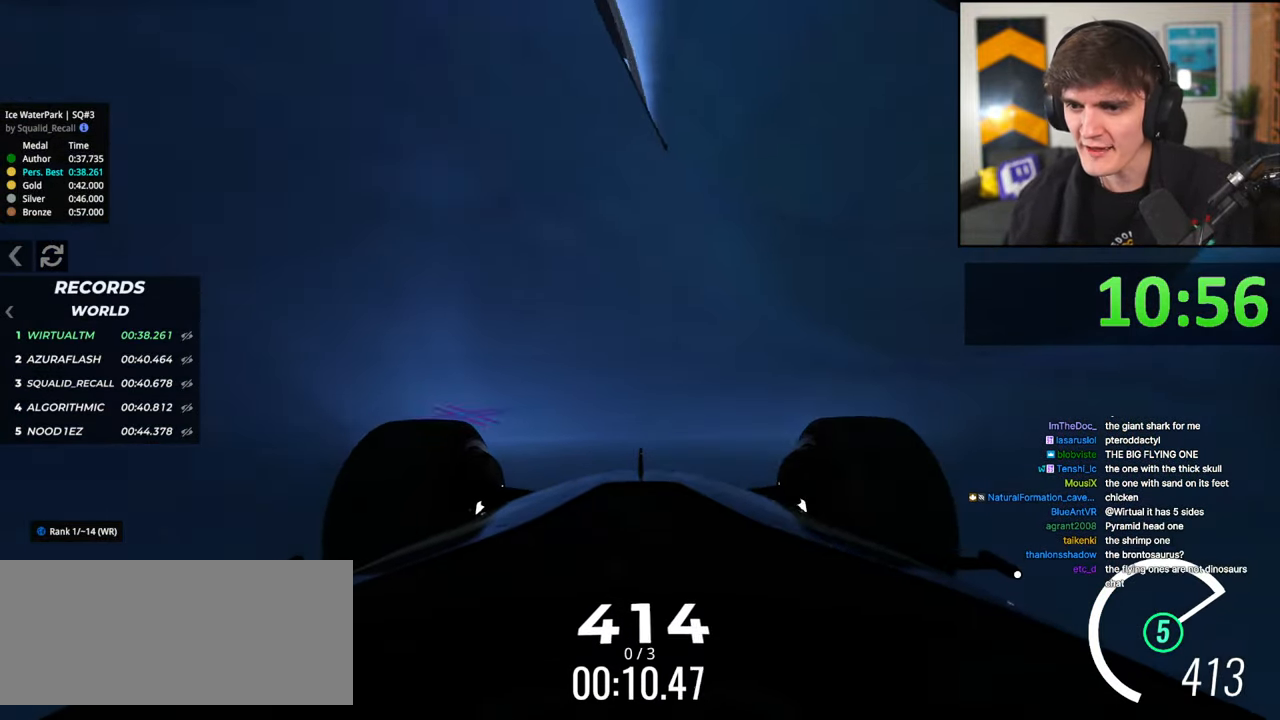
{"keys": ["up"], "events": [[33, "right", "down"], [67, "right", "up"], [167, "left", "down"], [350, "left", "up"]]}
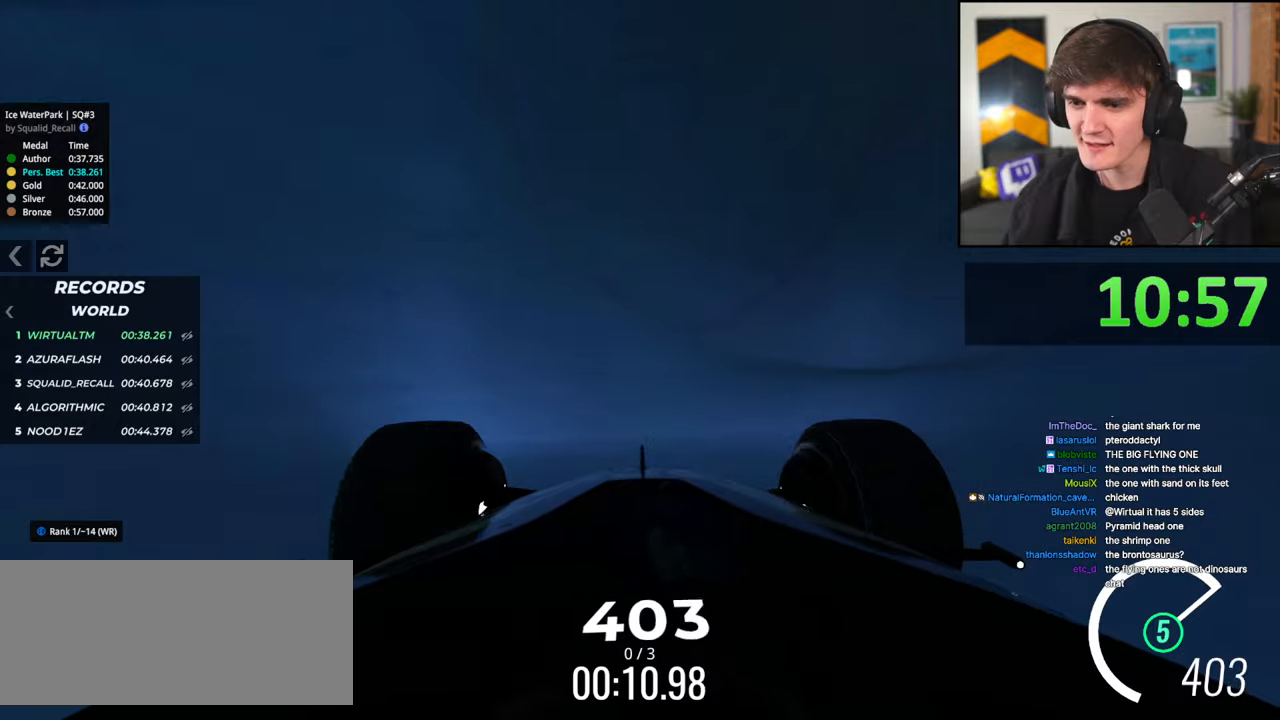
{"keys": ["up"], "events": [[33, "left", "down"], [133, "left", "up"]]}
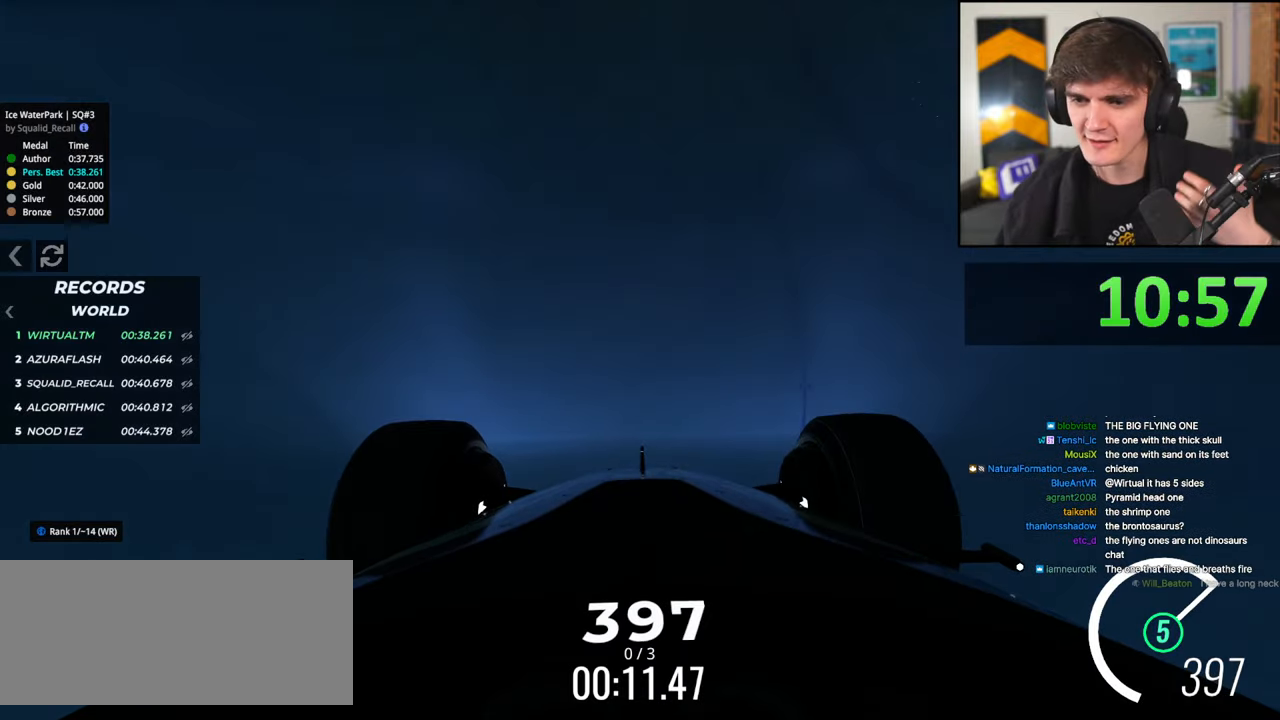
{"keys": ["up"], "events": []}
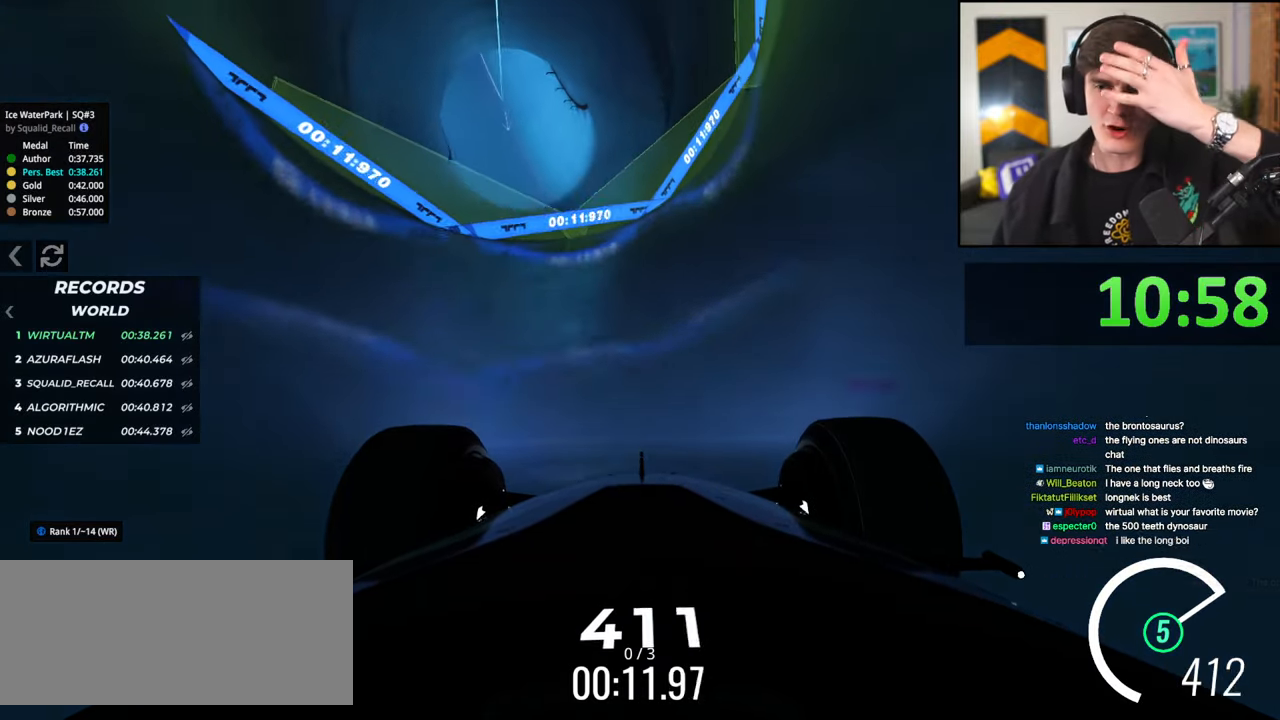
{"keys": ["left", "up"], "events": [[267, "right", "down"], [350, "right", "up"], [400, "left", "down"]]}
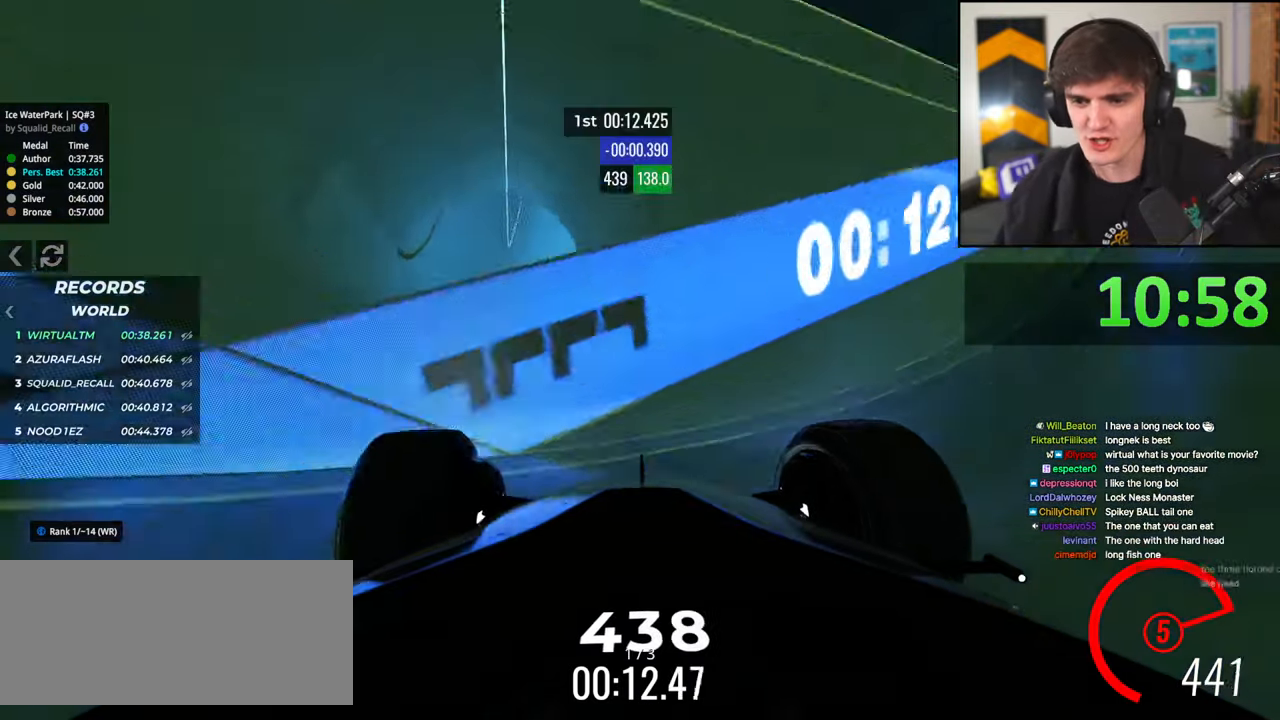
{"keys": ["up"], "events": [[67, "right", "down"], [83, "left", "up"], [267, "right", "up"]]}
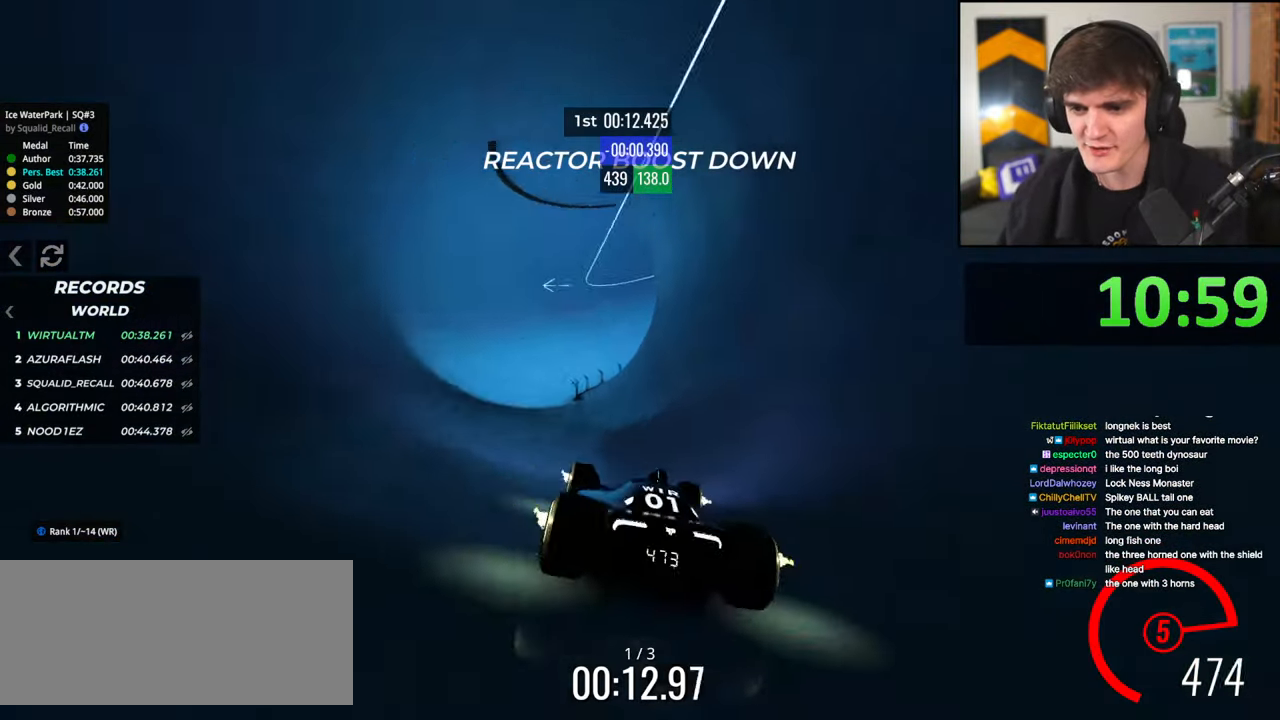
{"keys": ["right", "up"], "events": [[200, "left", "down"], [483, "left", "up"], [483, "right", "down"]]}
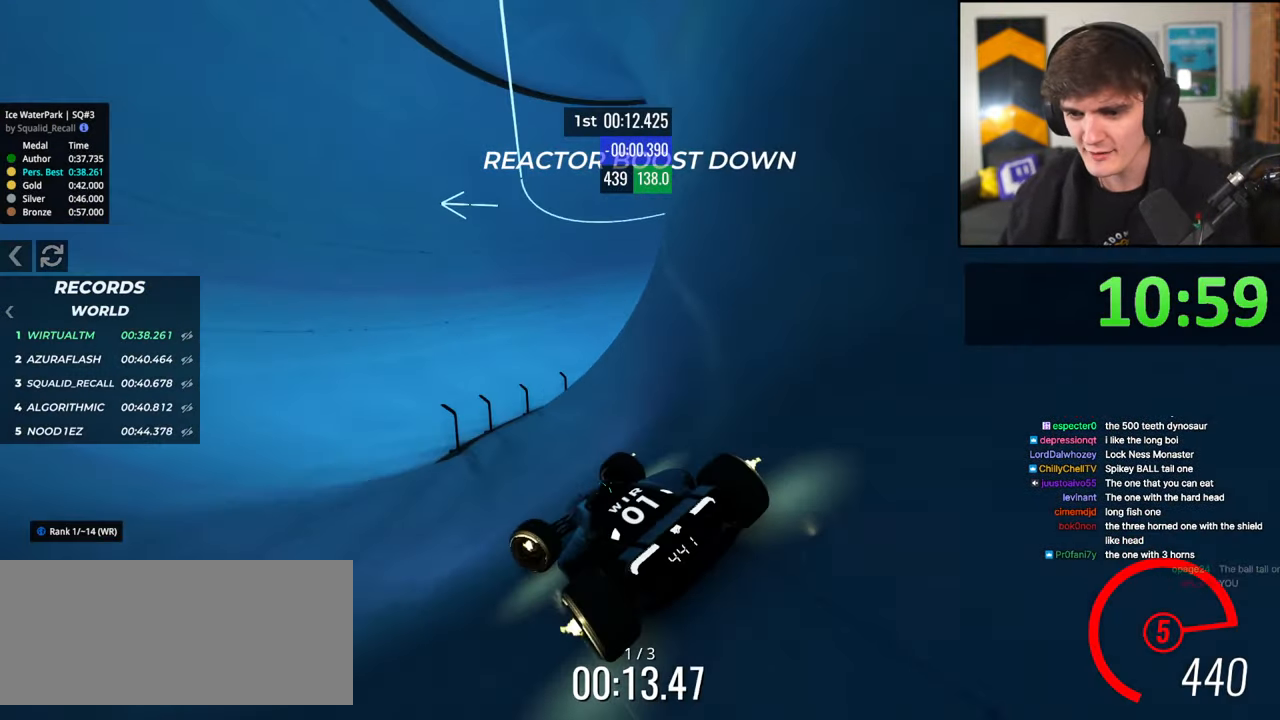
{"keys": ["right", "up"], "events": [[117, "up", "up"], [300, "up", "down"]]}
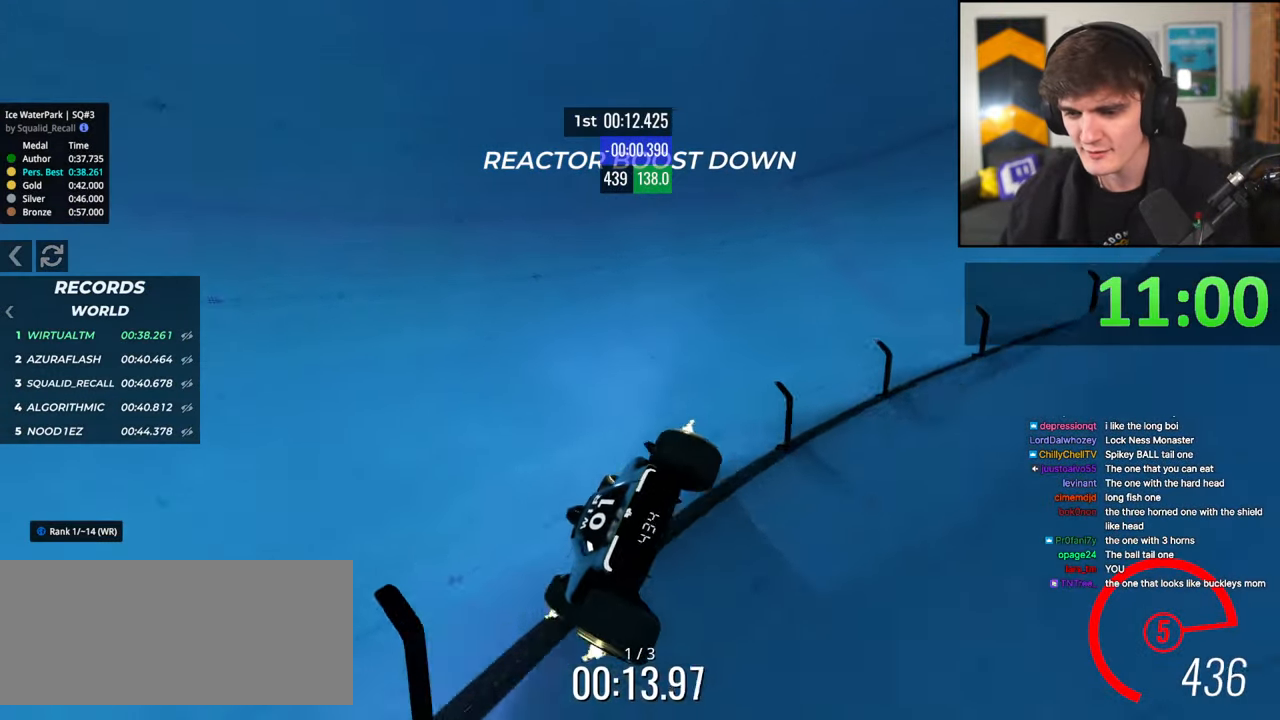
{"keys": ["up"], "events": [[500, "right", "up"]]}
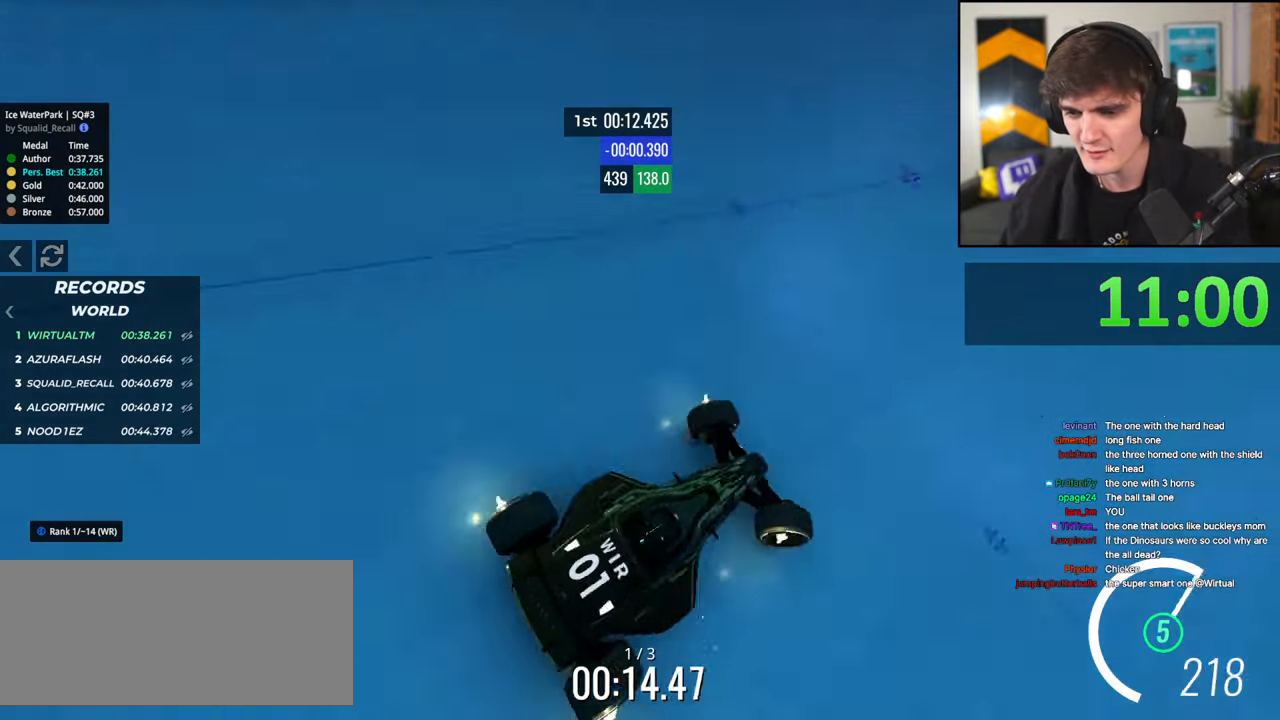
{"keys": ["left"], "events": [[50, "left", "down"], [200, "up", "up"]]}
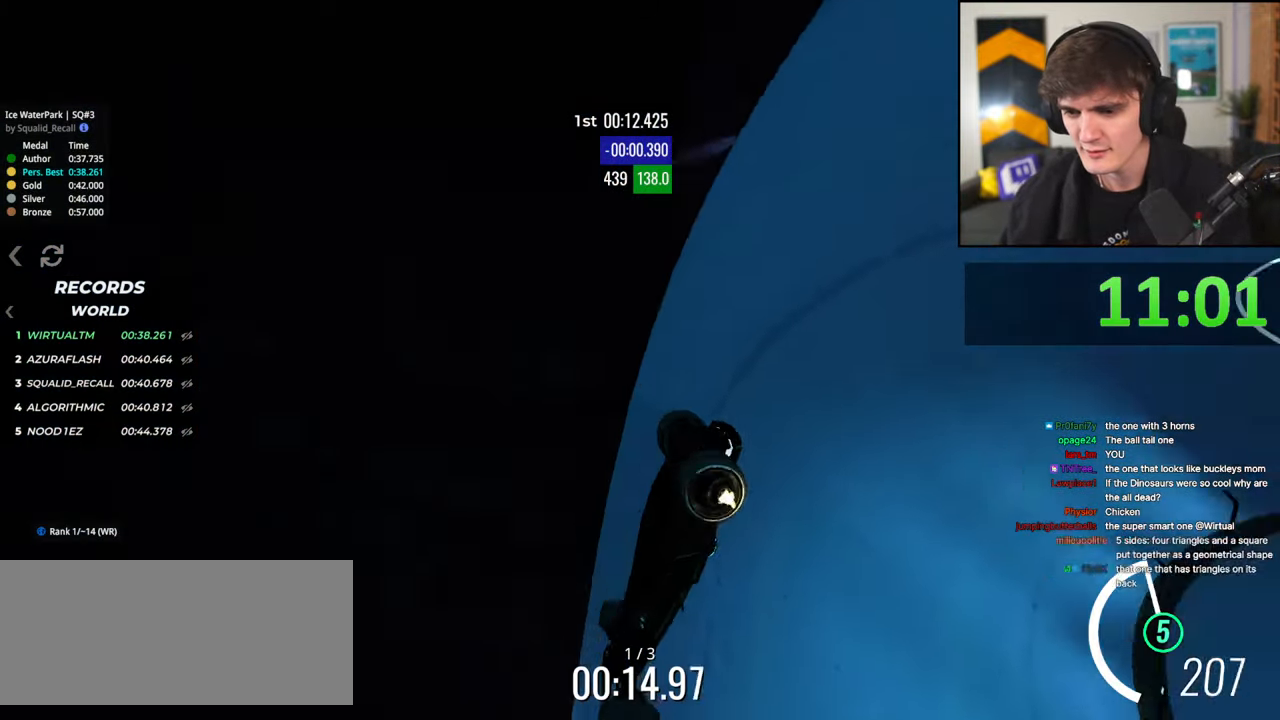
{"keys": ["left"], "events": []}
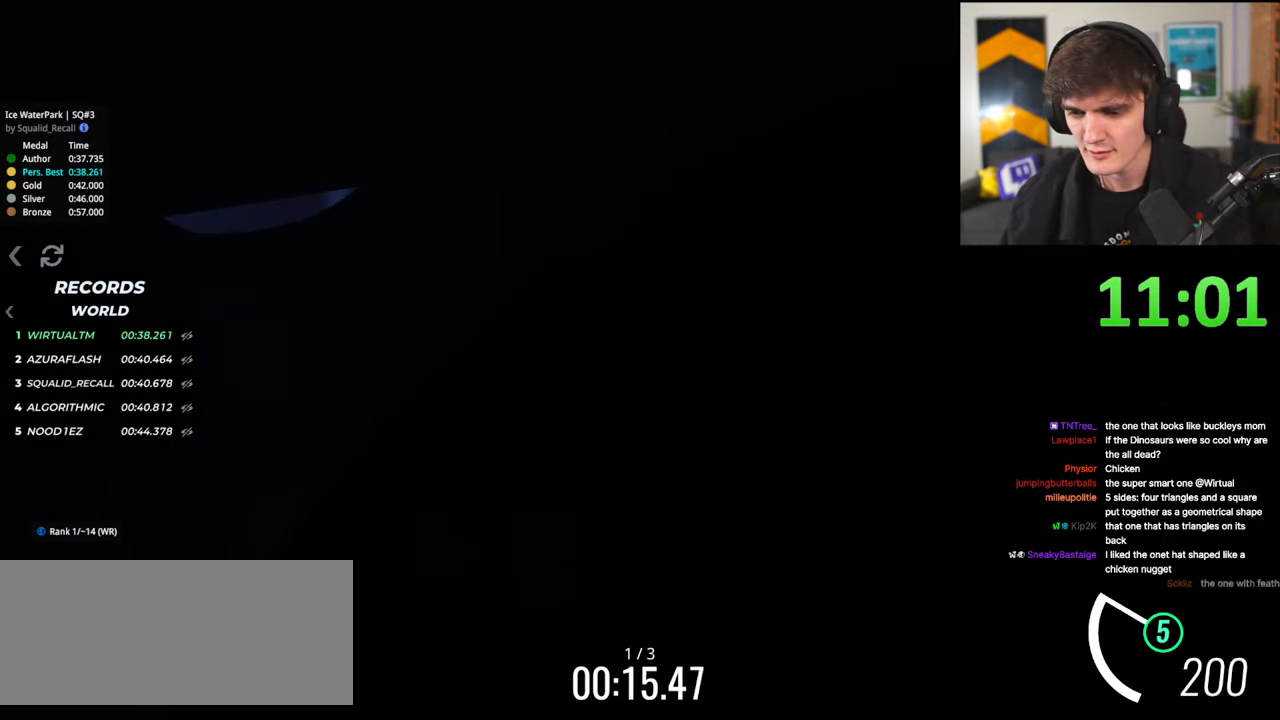
{"keys": ["left", "up"], "events": [[500, "up", "down"]]}
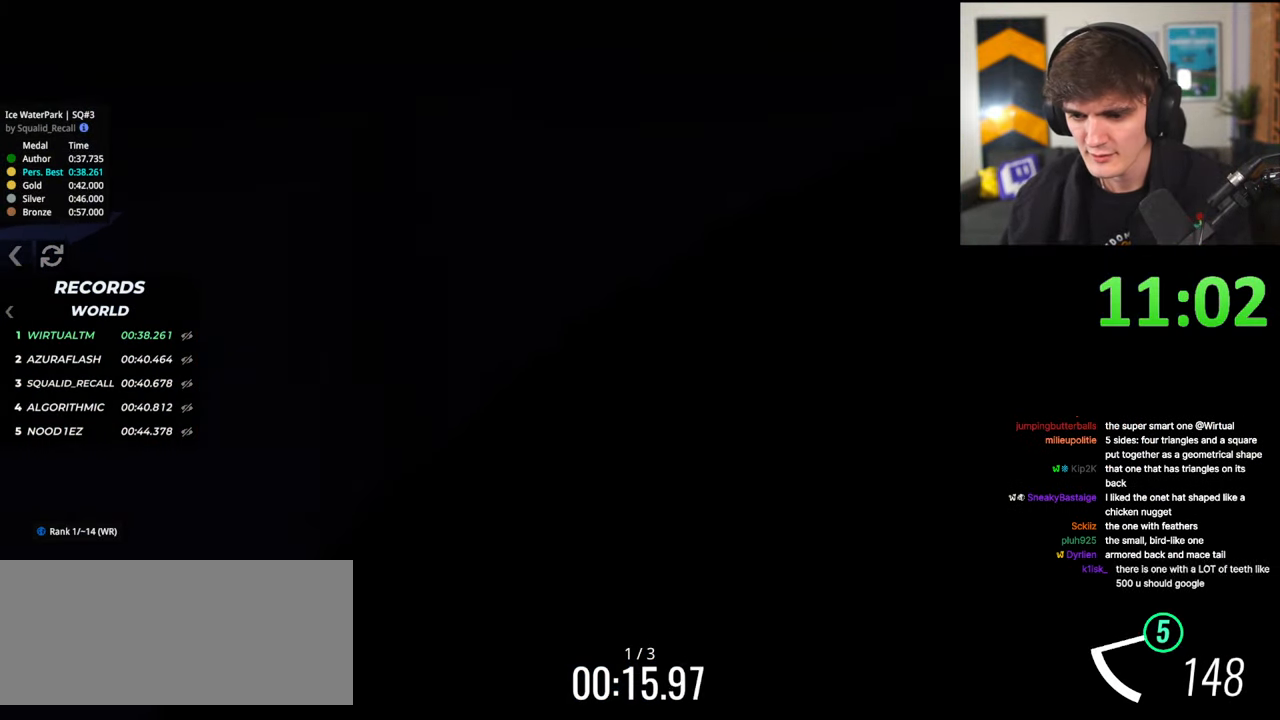
{"keys": ["up"], "events": [[333, "left", "up"]]}
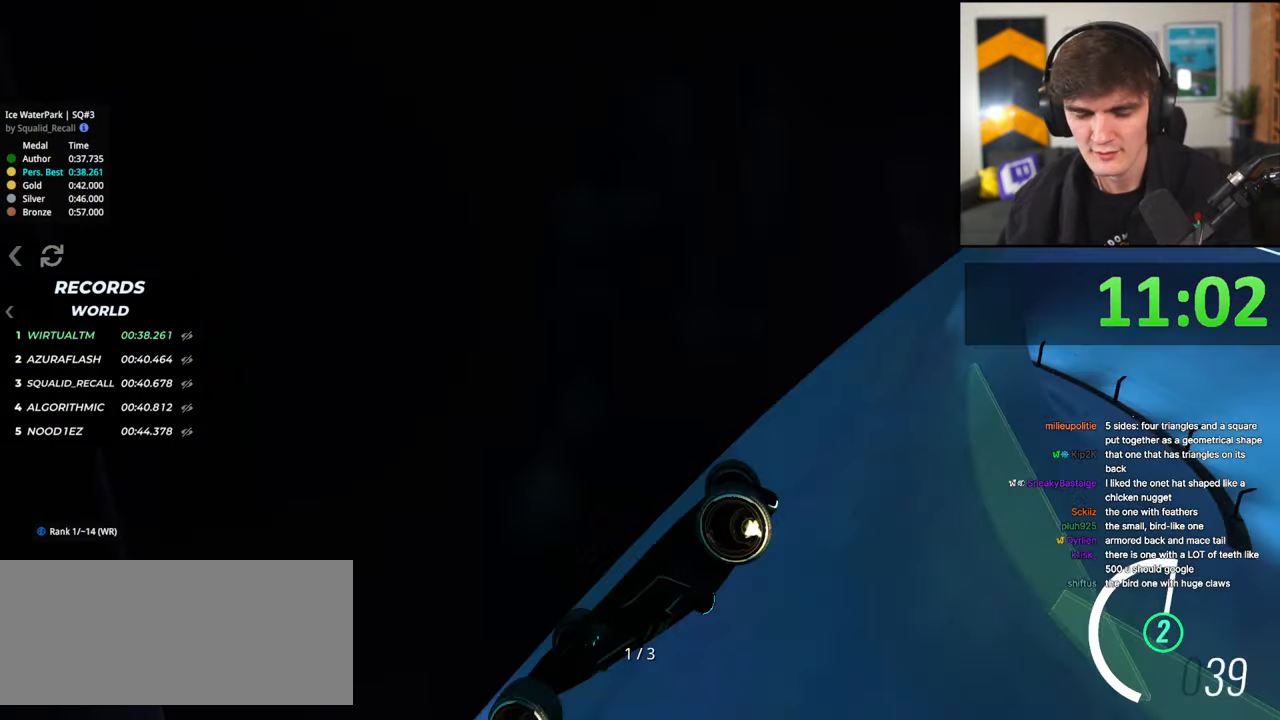
{"keys": ["up"], "events": []}
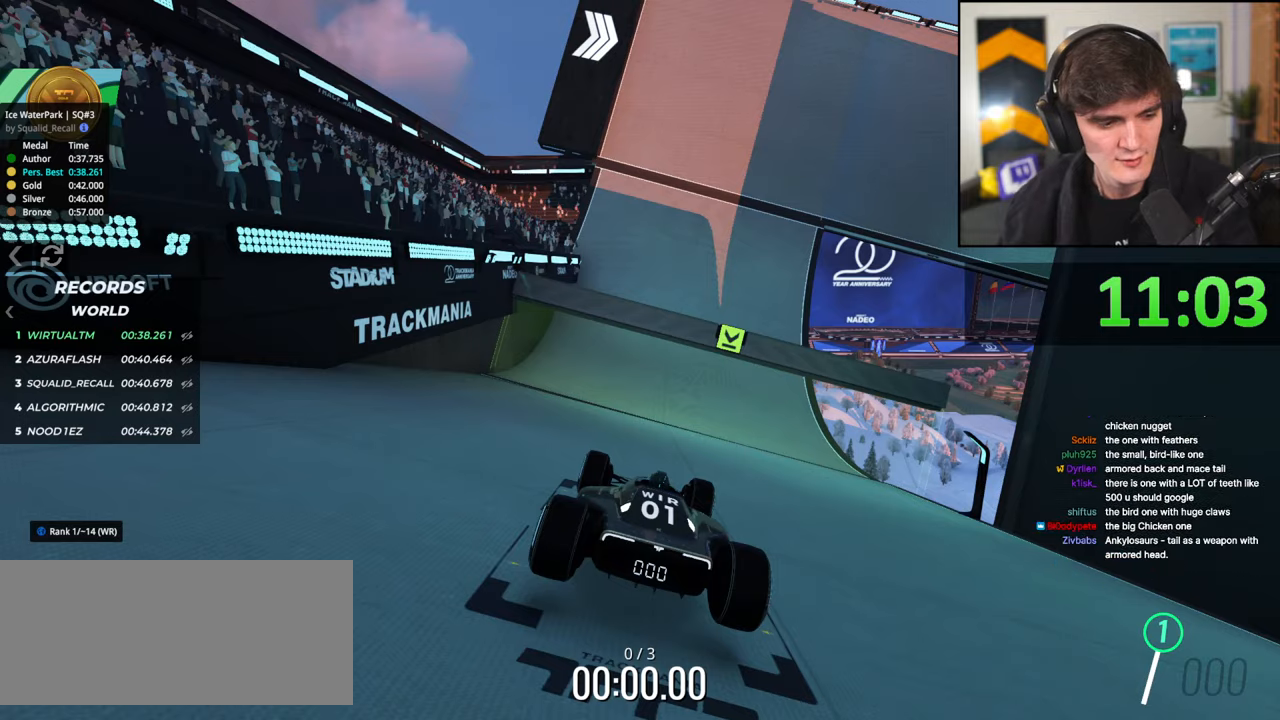
{"keys": ["up"], "events": []}
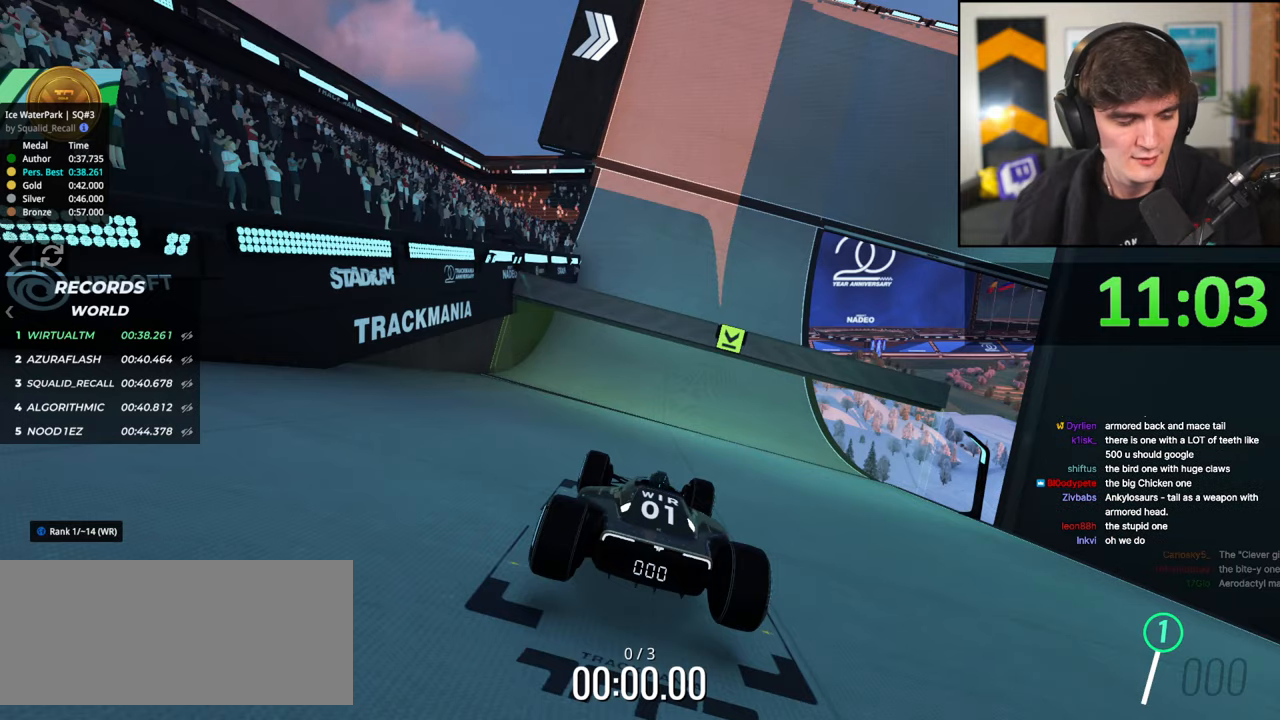
{"keys": ["up"], "events": []}
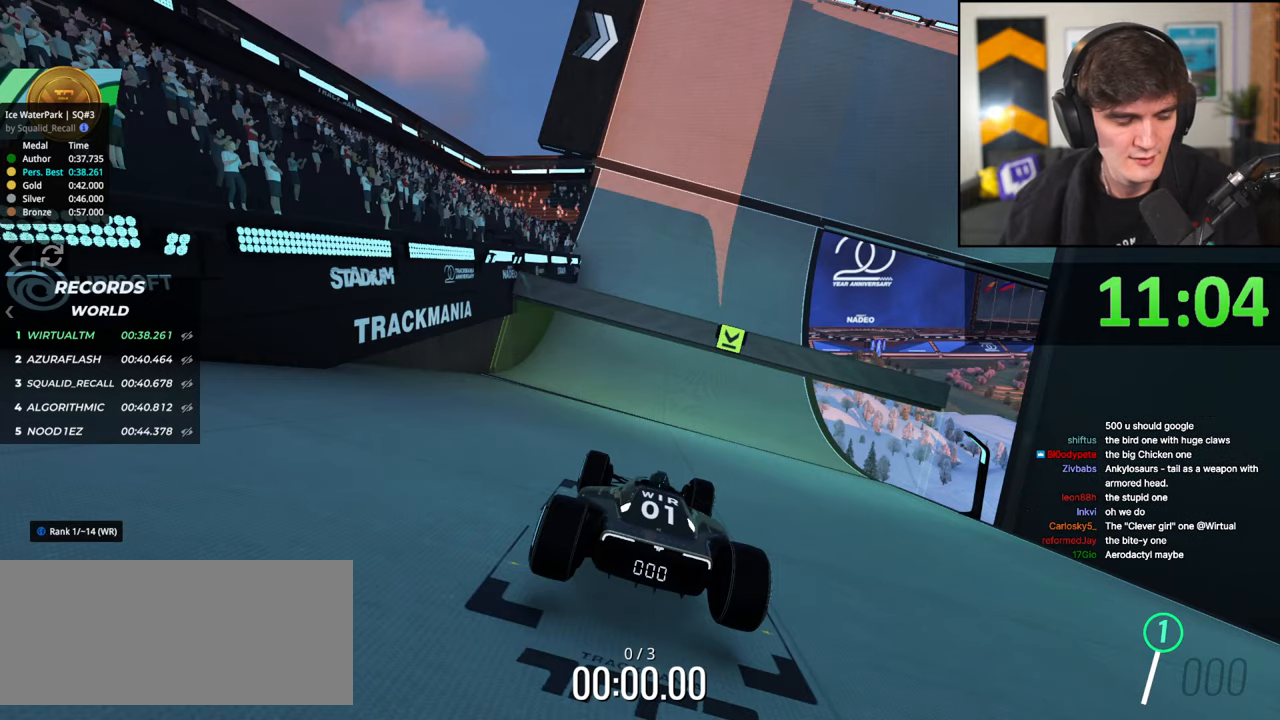
{"keys": ["up"], "events": []}
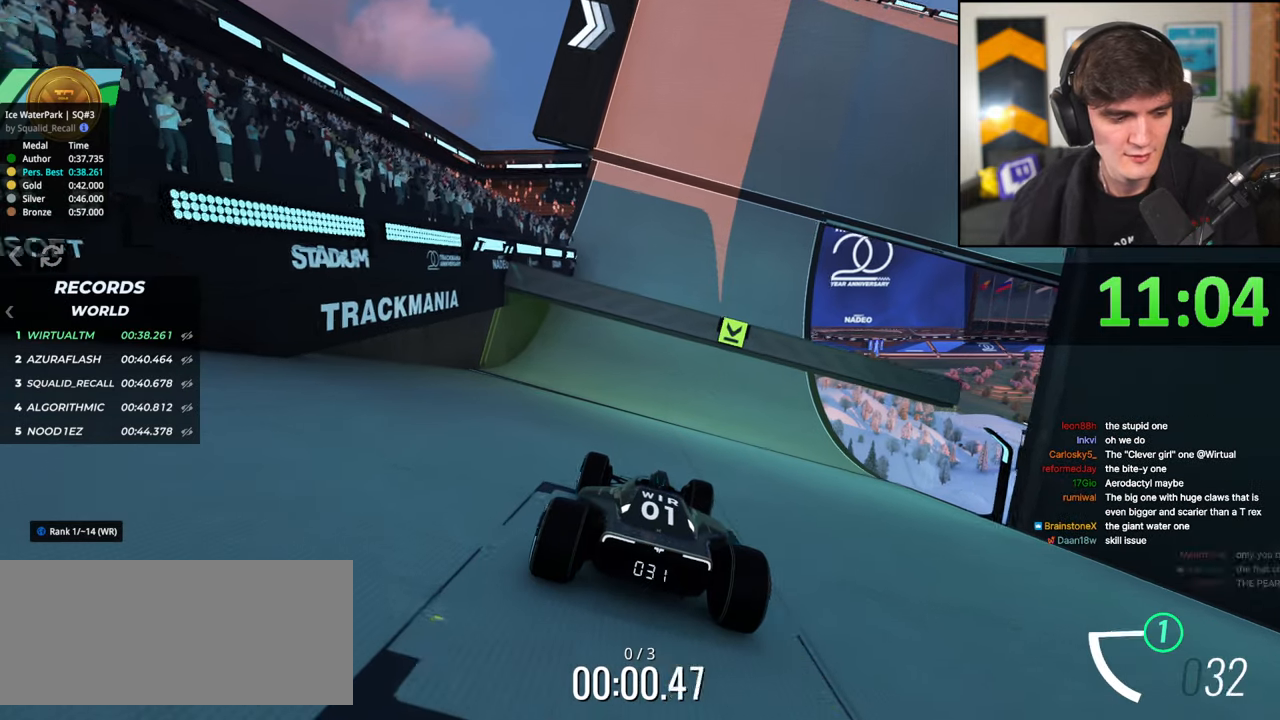
{"keys": ["up"], "events": []}
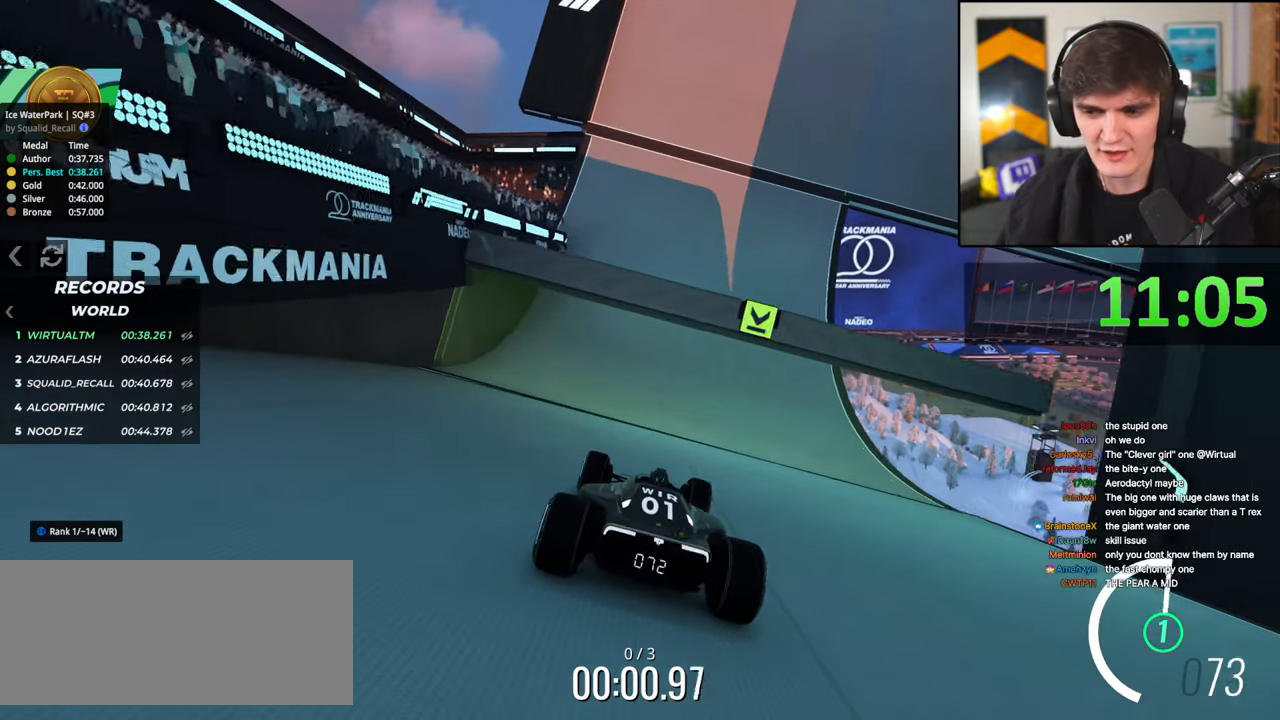
{"keys": ["up"], "events": []}
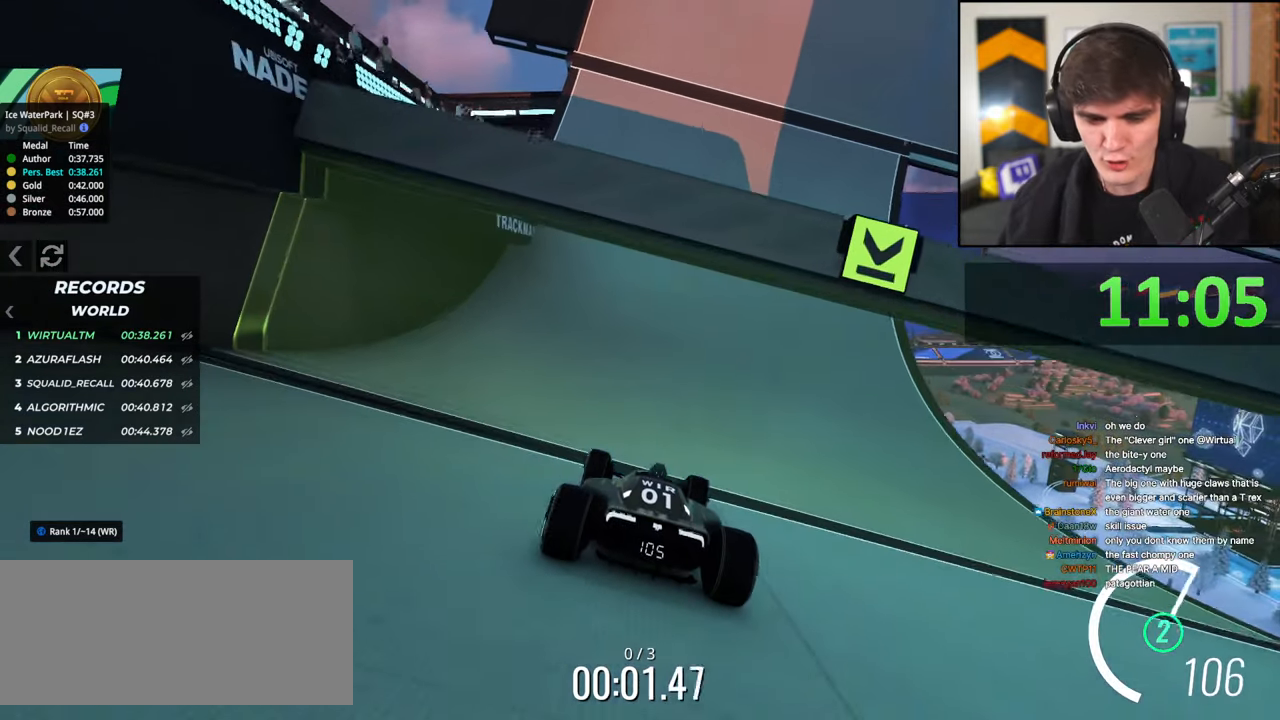
{"keys": ["right", "up"], "events": [[217, "right", "down"], [300, "right", "up"], [500, "right", "down"]]}
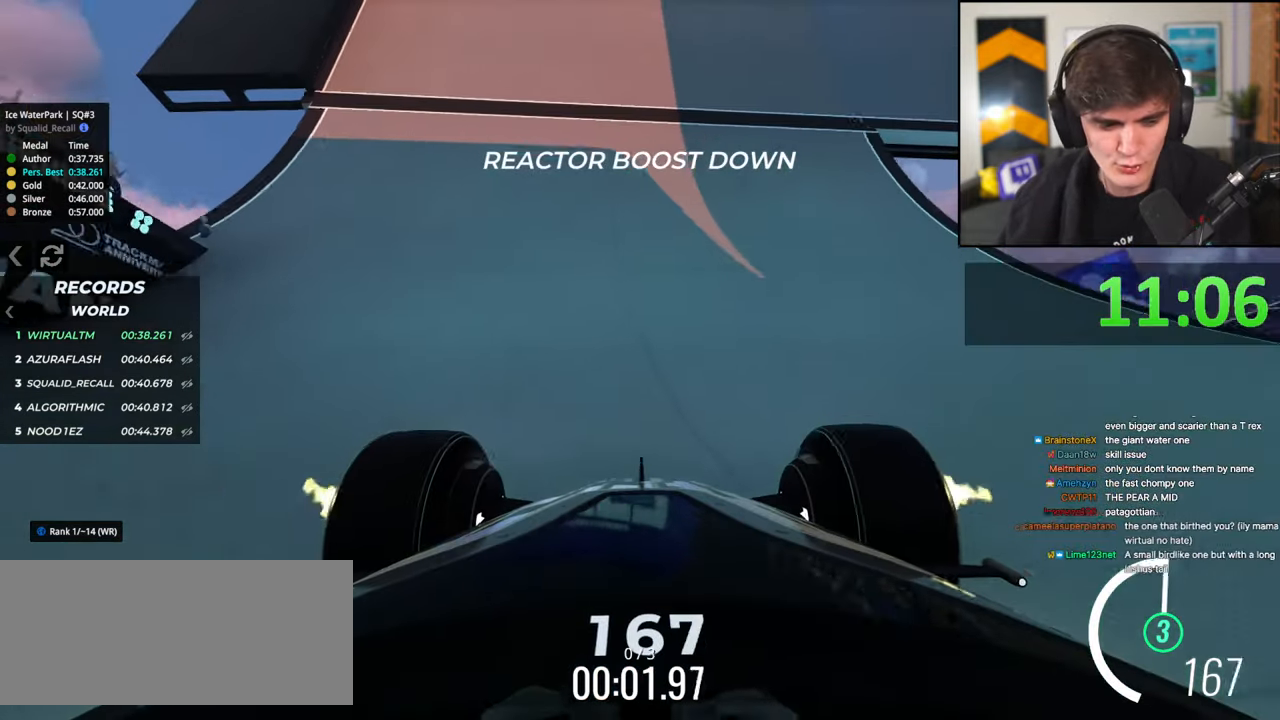
{"keys": ["right", "up"], "events": []}
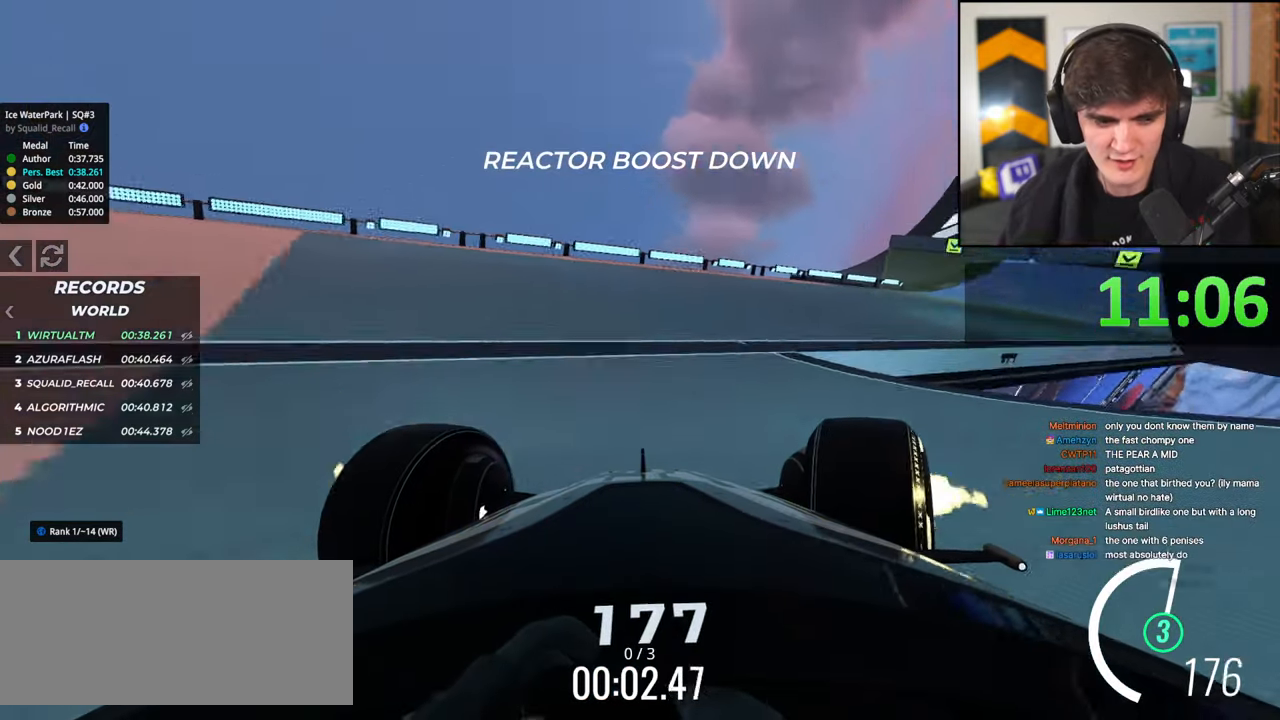
{"keys": ["right", "up"], "events": [[67, "right", "up"], [100, "right", "down"], [383, "right", "up"], [483, "right", "down"]]}
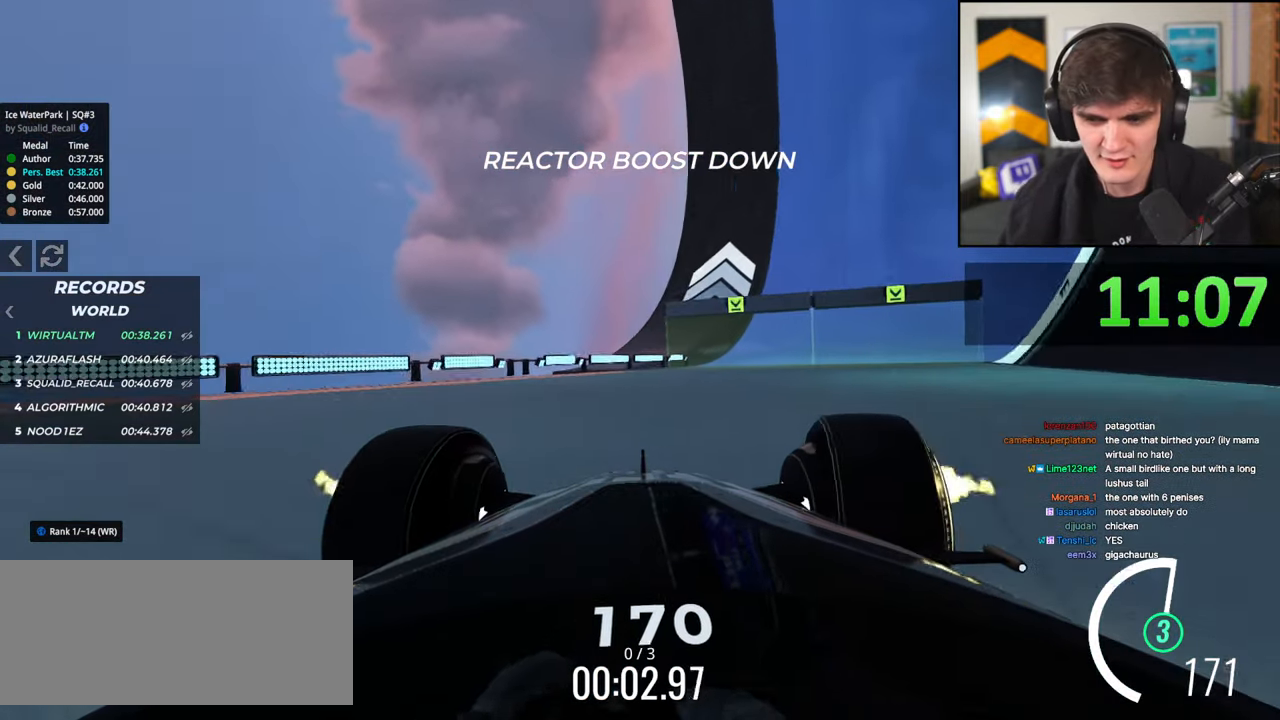
{"keys": ["right", "up"], "events": [[117, "right", "up"], [267, "right", "down"], [350, "right", "up"], [500, "right", "down"]]}
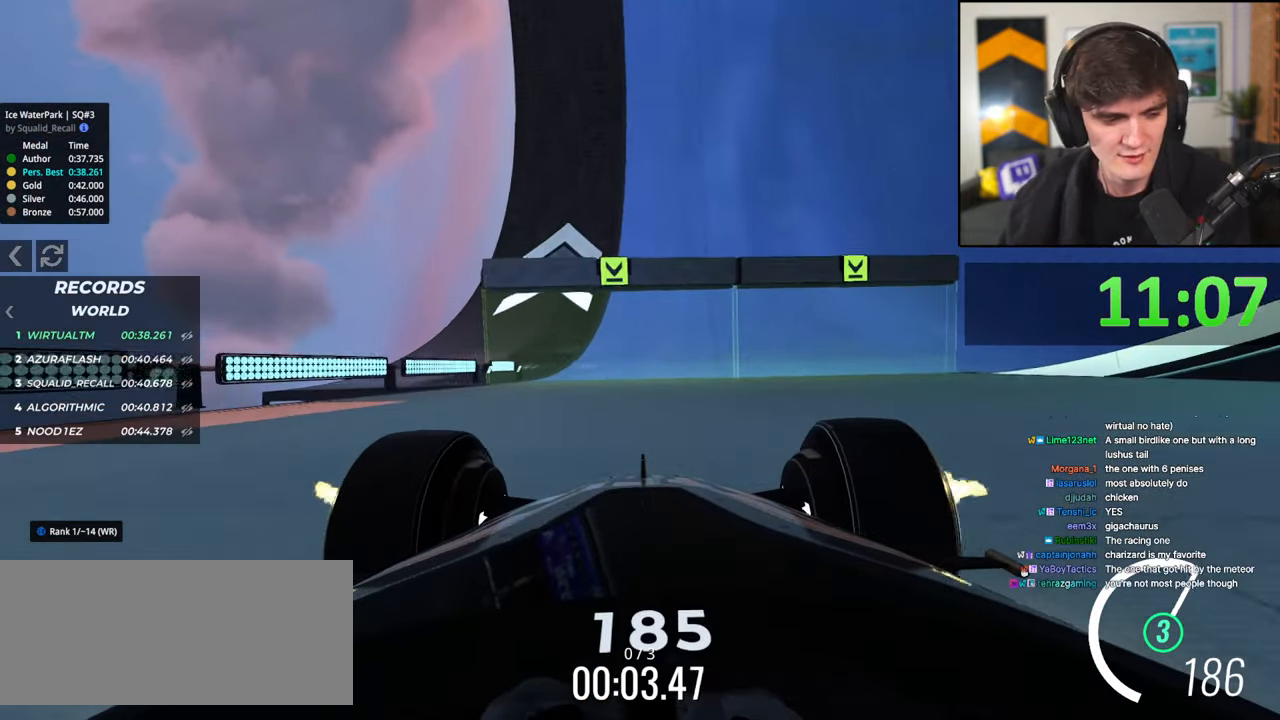
{"keys": ["up"], "events": [[33, "right", "up"], [367, "right", "down"], [467, "right", "up"]]}
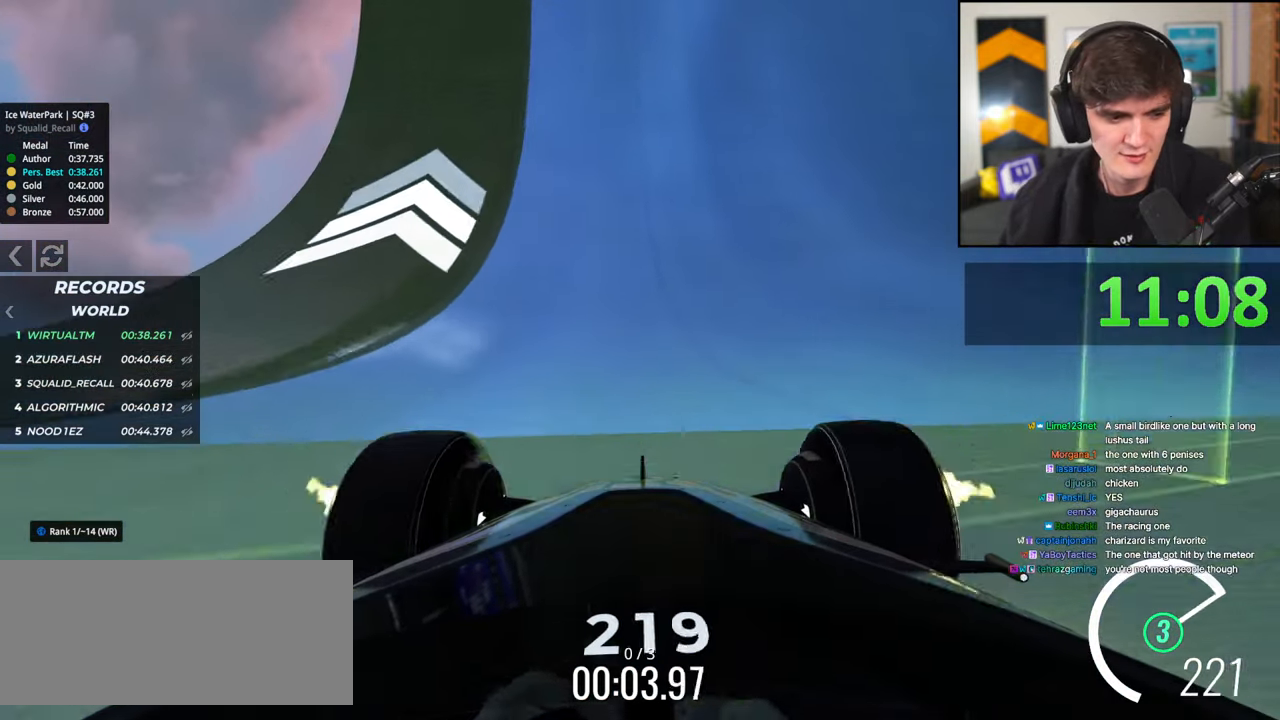
{"keys": ["up"], "events": []}
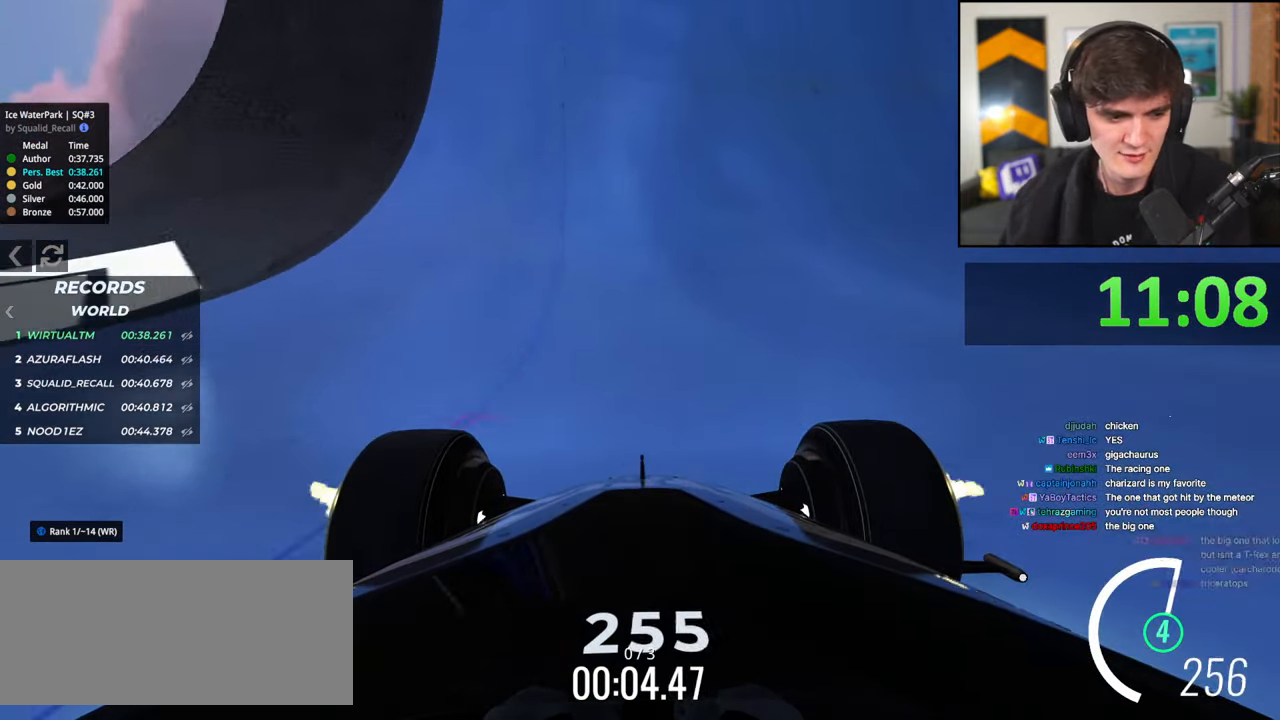
{"keys": ["up"], "events": [[267, "right", "down"], [317, "right", "up"]]}
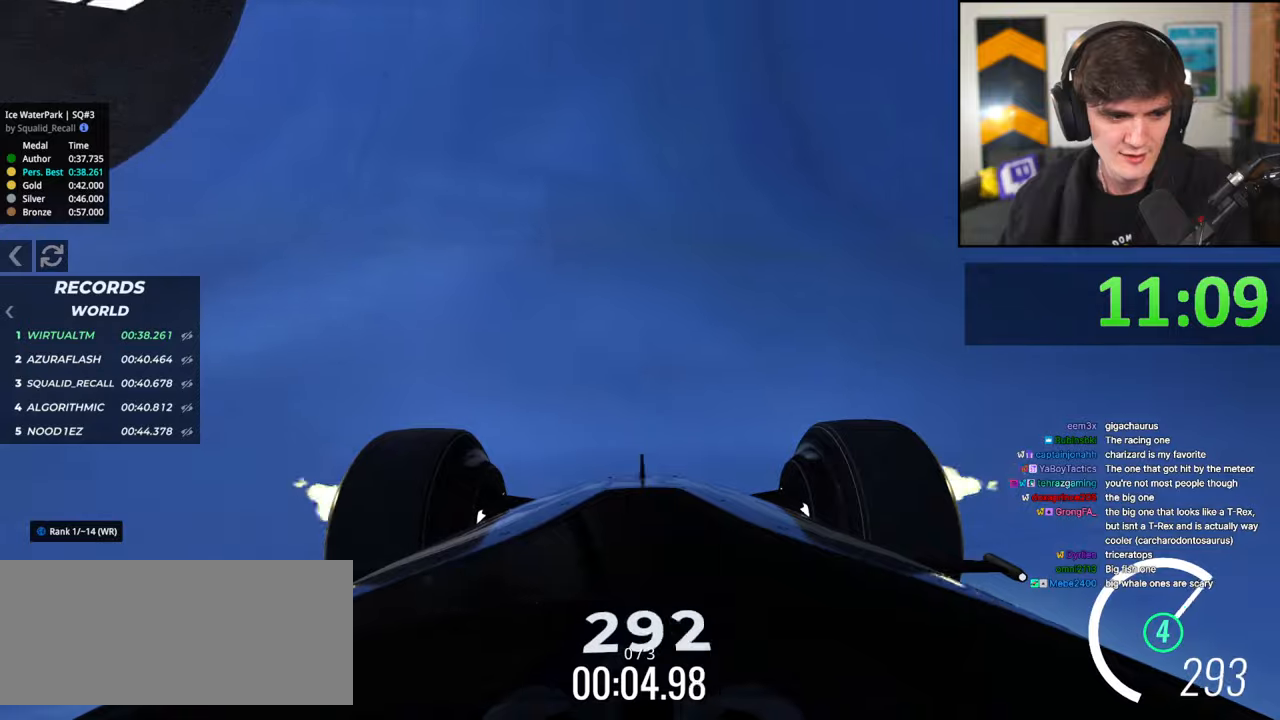
{"keys": ["up"], "events": [[183, "right", "down"], [233, "right", "up"]]}
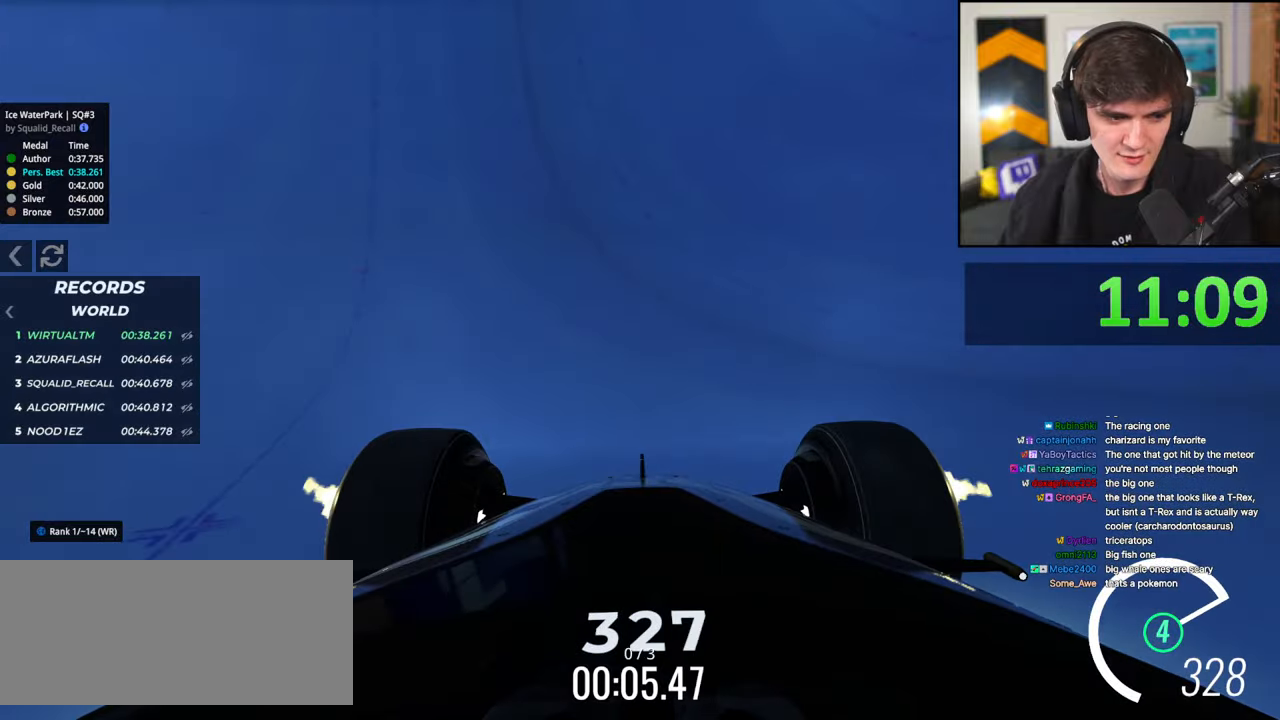
{"keys": ["up"], "events": [[200, "right", "down"], [250, "right", "up"]]}
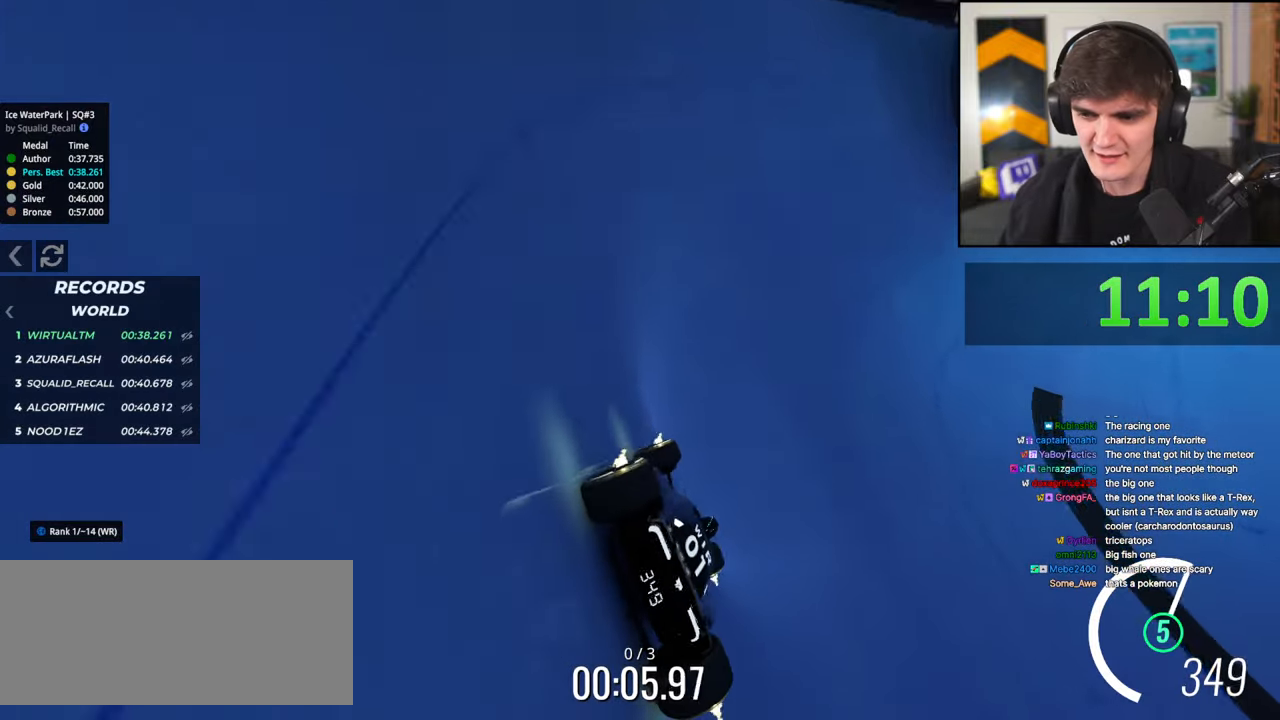
{"keys": ["left", "up"], "events": [[167, "right", "down"], [400, "right", "up"], [500, "left", "down"]]}
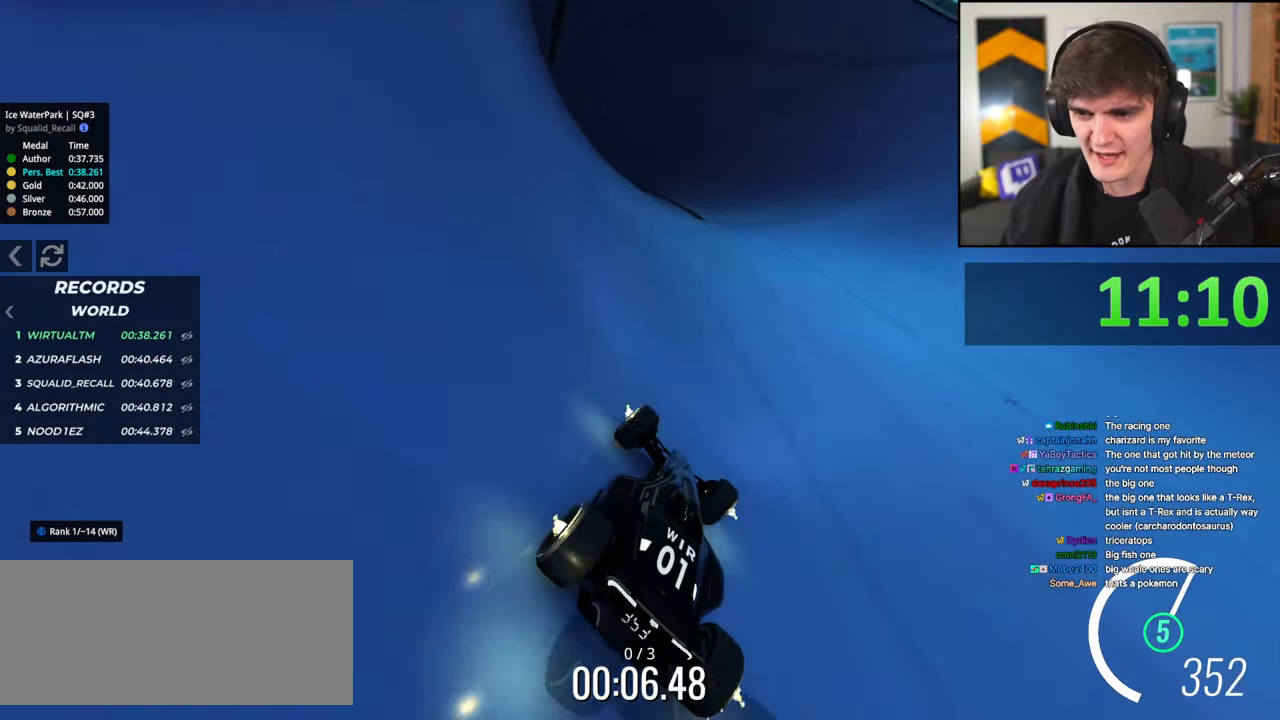
{"keys": ["up"], "events": [[183, "left", "up"], [367, "left", "down"], [467, "left", "up"]]}
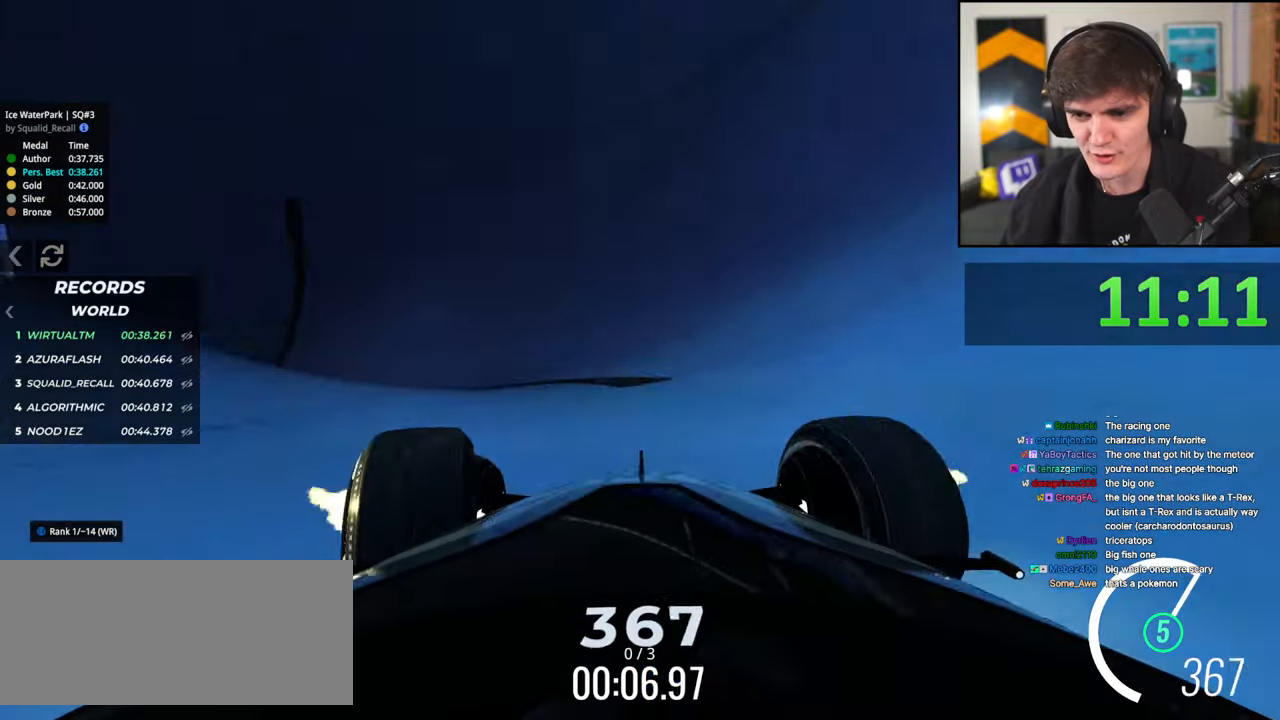
{"keys": ["up"], "events": [[100, "right", "down"], [200, "right", "up"], [433, "right", "down"], [483, "right", "up"]]}